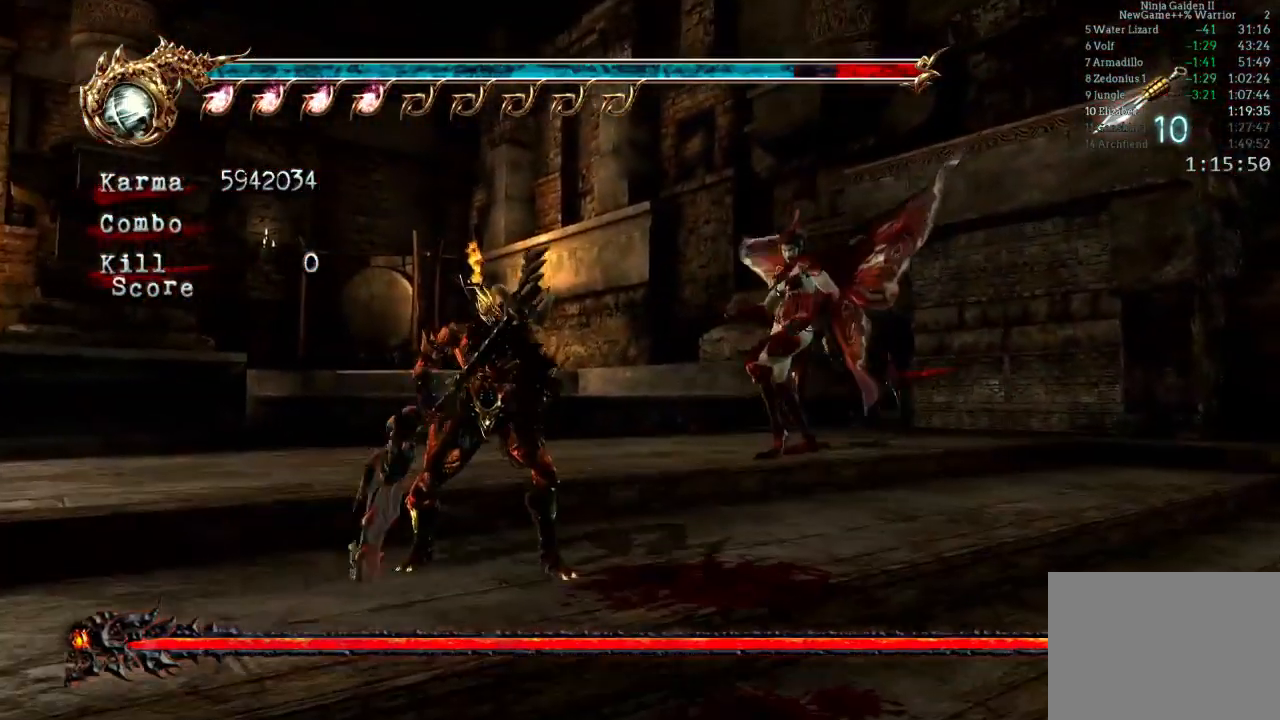
Gameplay with a controller (Xbox layout); each line is a JSON object with the inputs held at the frame after it. "events" lists button and stick changes between this image and that frame as [ms after this image, input, new state], when the widget could be followed in between. Not read: L3 R3.
{"buttons": [], "left_stick": "center", "right_stick": "center", "events": [[50, "DPAD_UP", "down"], [183, "DPAD_UP", "up"]]}
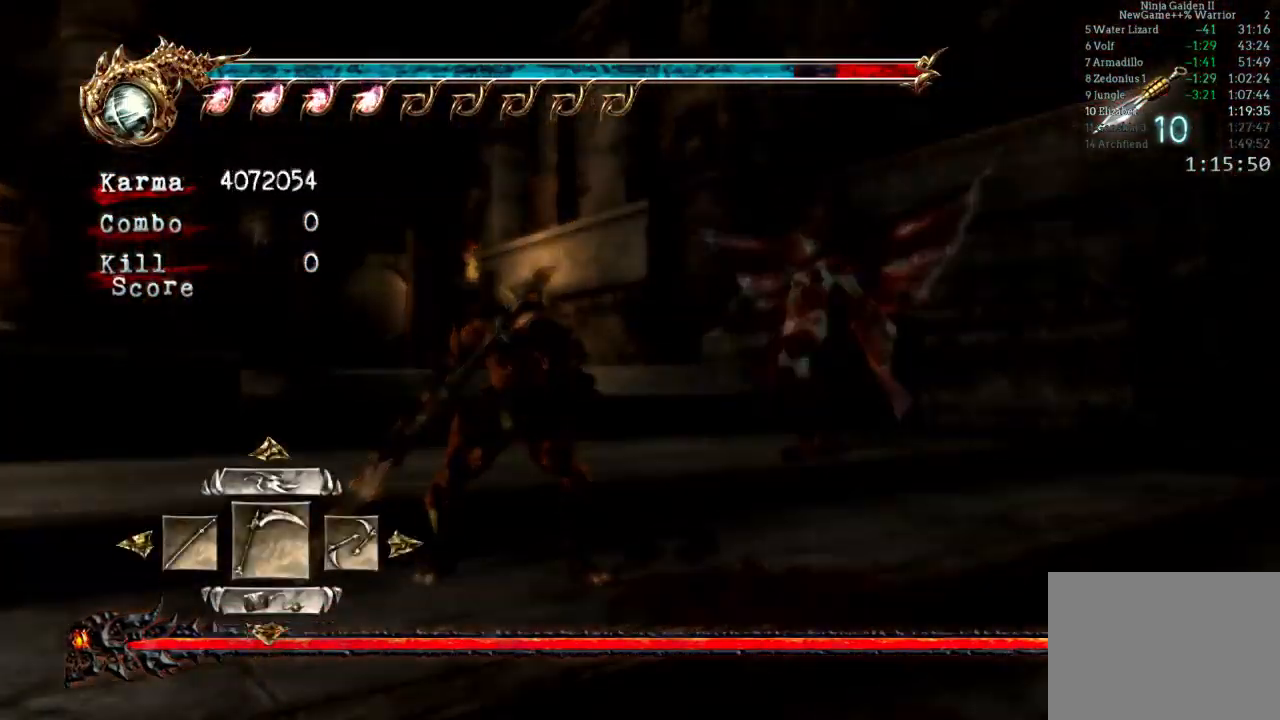
{"buttons": [], "left_stick": "center", "right_stick": "center", "events": []}
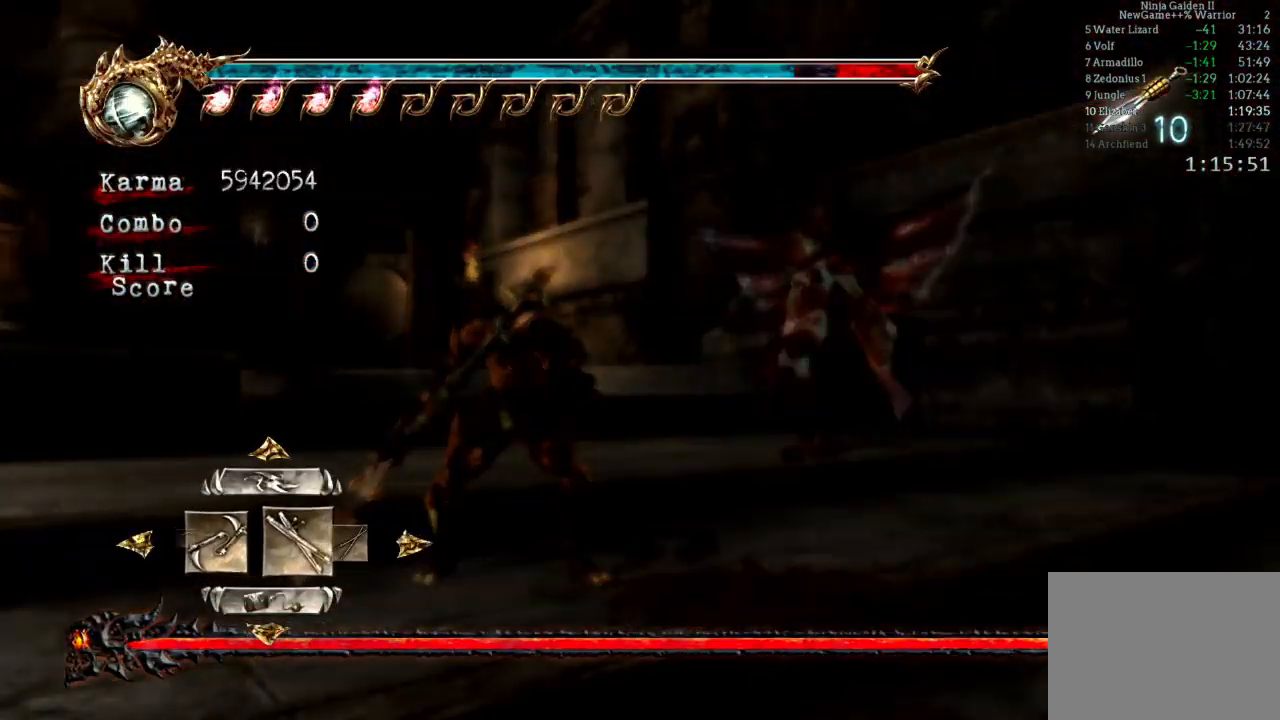
{"buttons": [], "left_stick": "center", "right_stick": "center", "events": []}
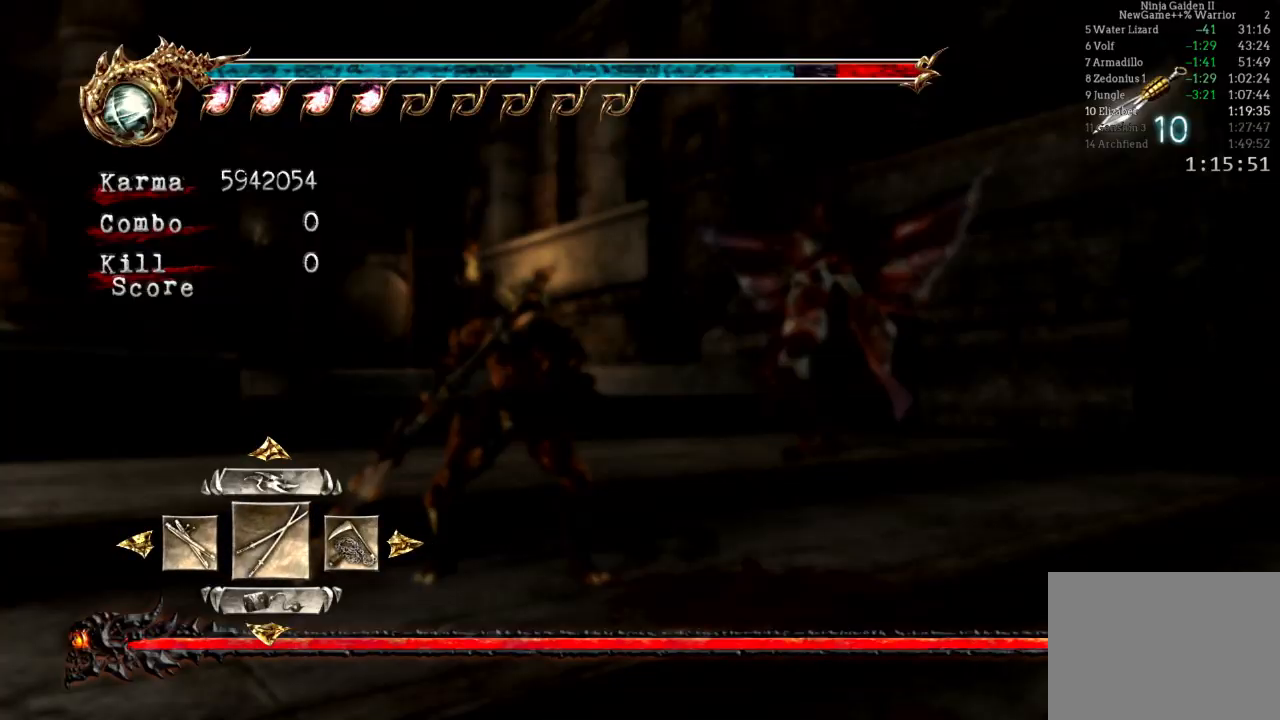
{"buttons": ["A"], "left_stick": "center", "right_stick": "center"}
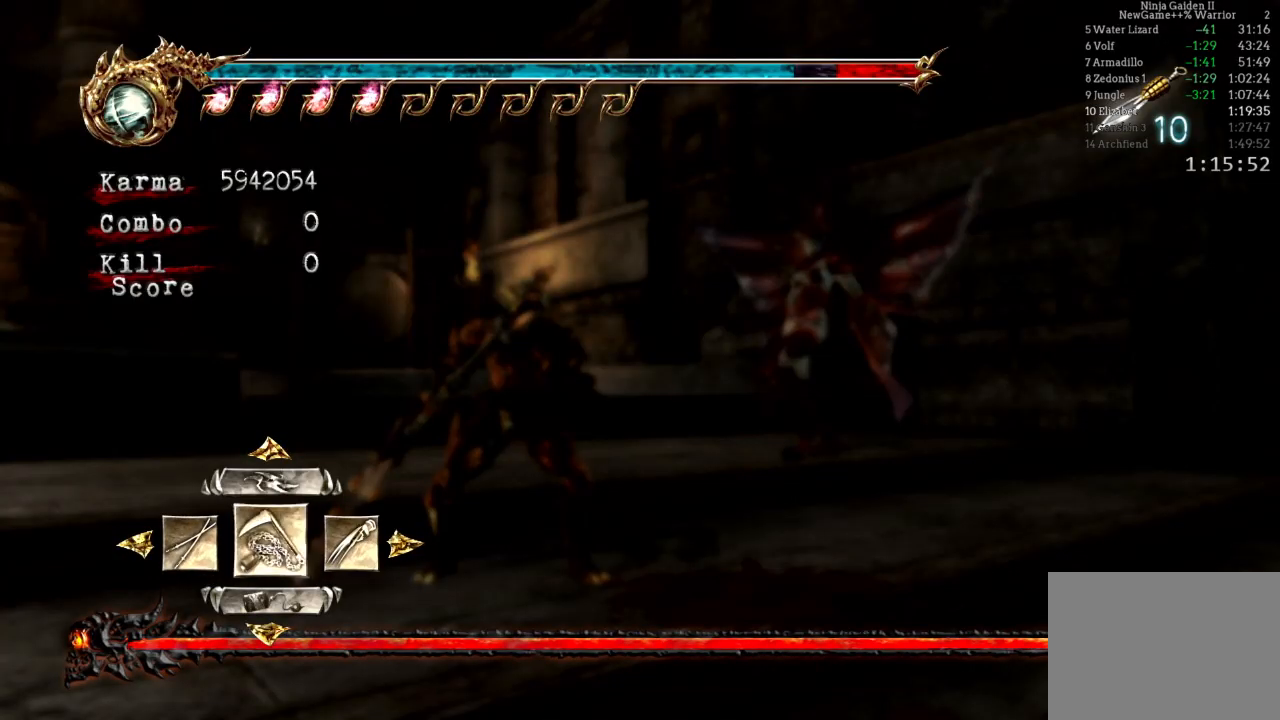
{"buttons": [], "left_stick": "center", "right_stick": "center", "events": [[50, "A", "up"], [317, "A", "down"], [417, "A", "up"]]}
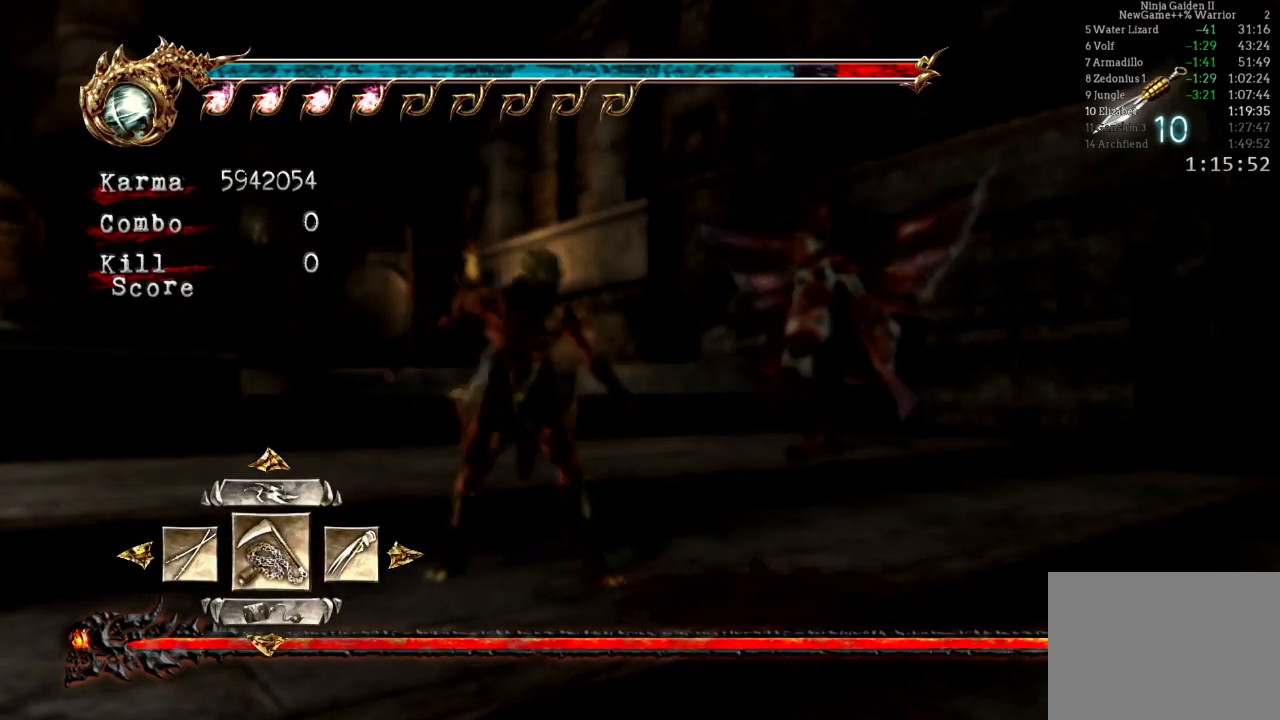
{"buttons": [], "left_stick": "center", "right_stick": "center", "events": [[17, "A", "down"], [33, "A", "up"], [150, "A", "down"], [200, "A", "up"], [350, "Y", "down"], [467, "Y", "up"]]}
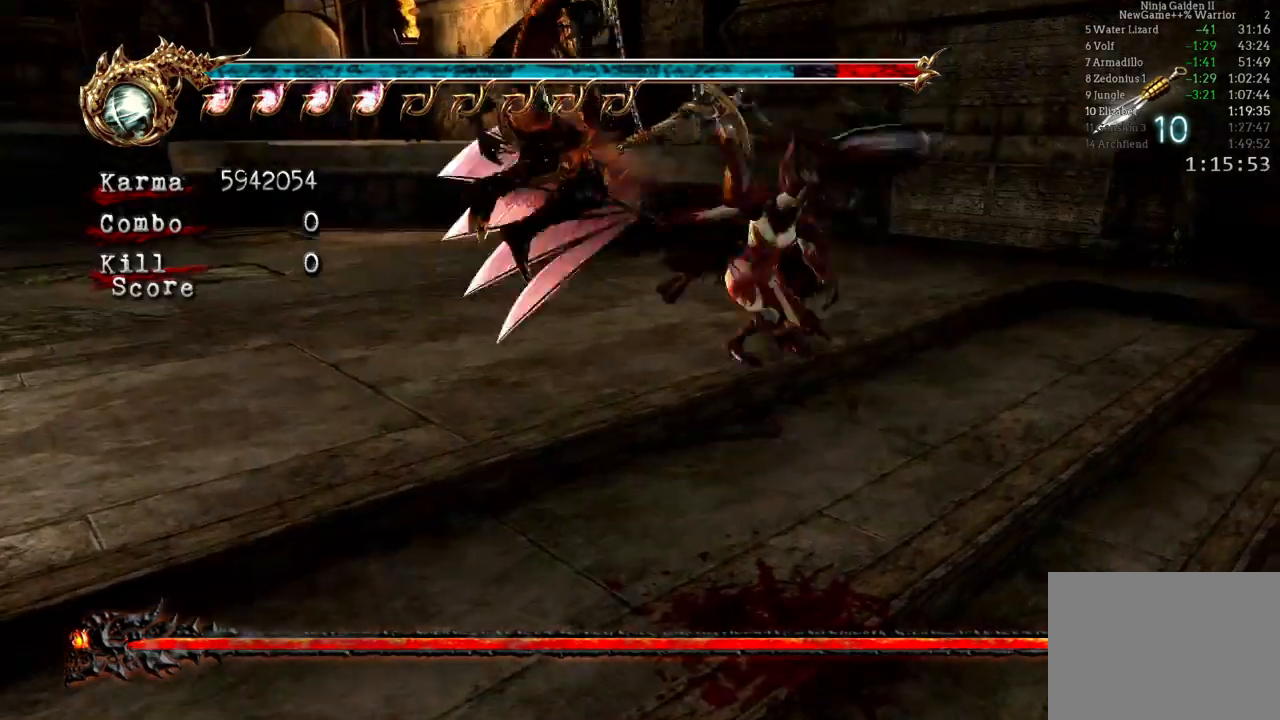
{"buttons": [], "left_stick": "center", "right_stick": "center", "events": [[67, "X", "down"], [167, "X", "up"], [217, "X", "down"], [333, "X", "up"], [400, "X", "down"], [500, "X", "up"]]}